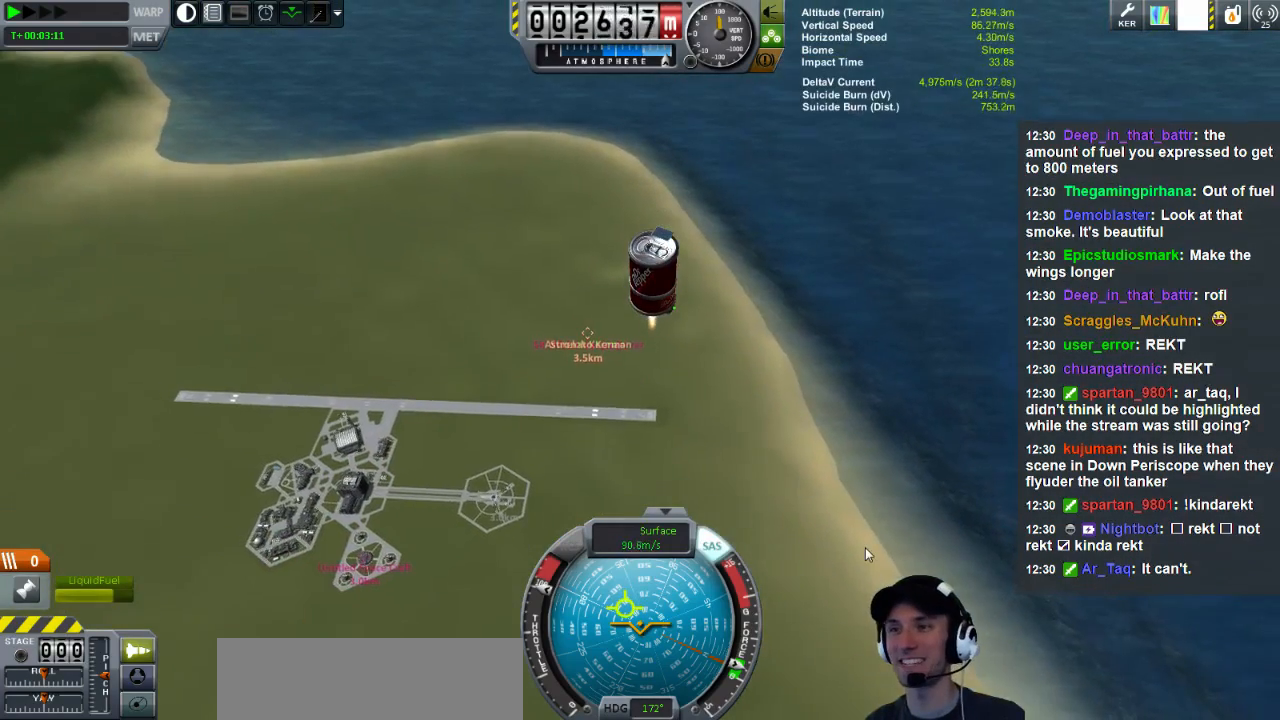
Gameplay with keyboard; each line is a JSON object with the keys held at the frame after it. "events" lists presses ("down") and releases ("up") of "a", "d", "e", "h", "i", "j", "k", "l", "n", "q", "s" and "w" between this image and that frame as [ms after this image, input, new state], when the widget could be followed in between. No other keys are recorded. Mouse input is not recorded.
{"keys": ["d"], "events": [[520, "d", "down"]]}
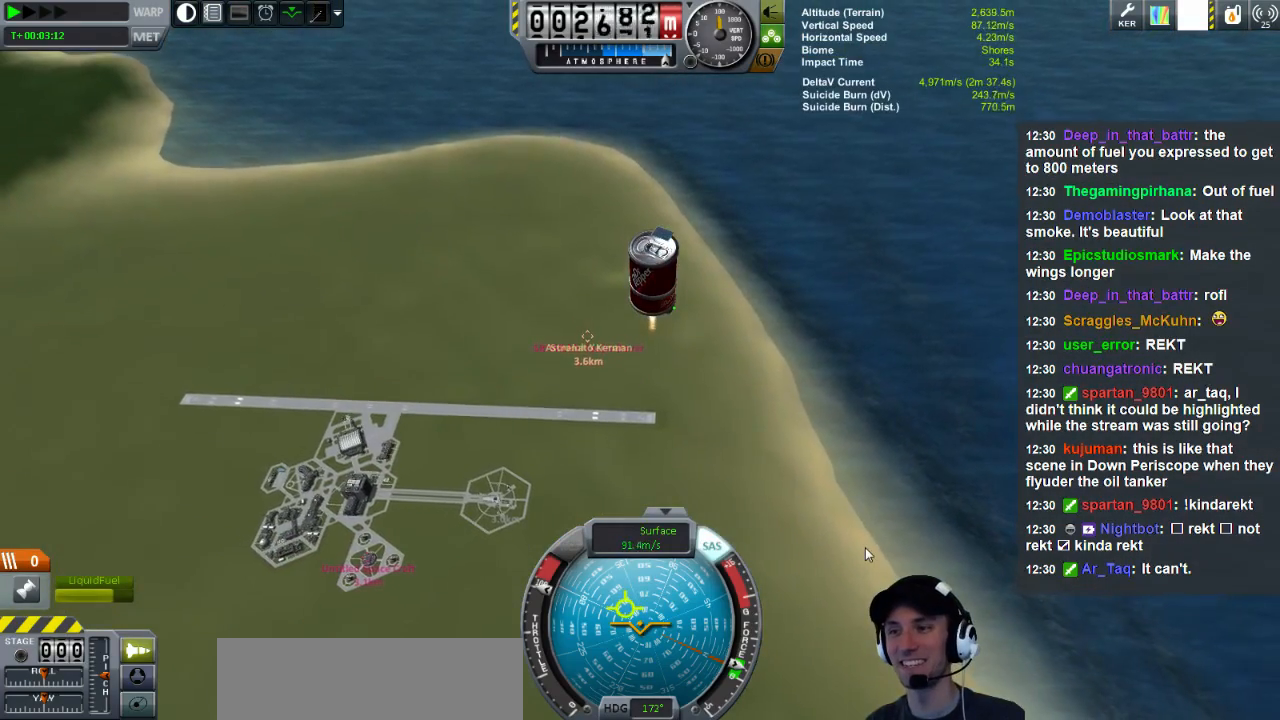
{"keys": ["w"], "events": [[40, "s", "down"], [120, "s", "up"], [160, "d", "up"], [400, "w", "down"]]}
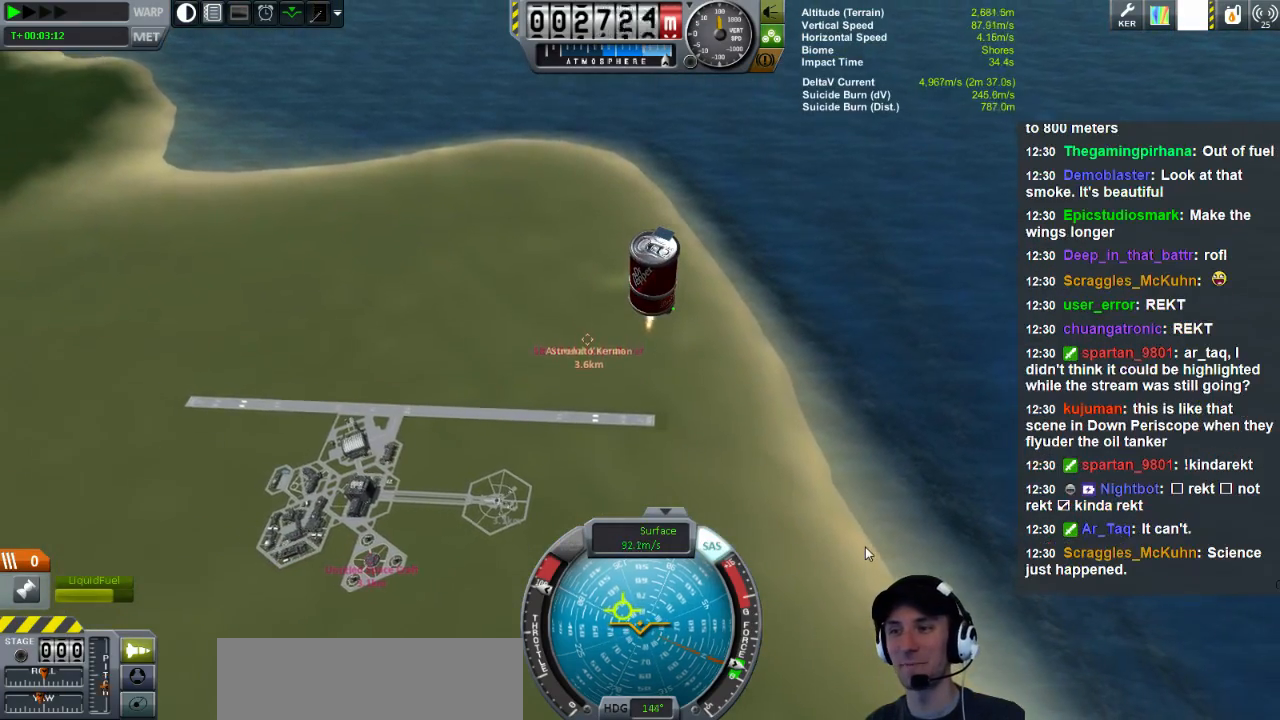
{"keys": [], "events": [[200, "d", "down"], [240, "w", "up"], [360, "d", "up"]]}
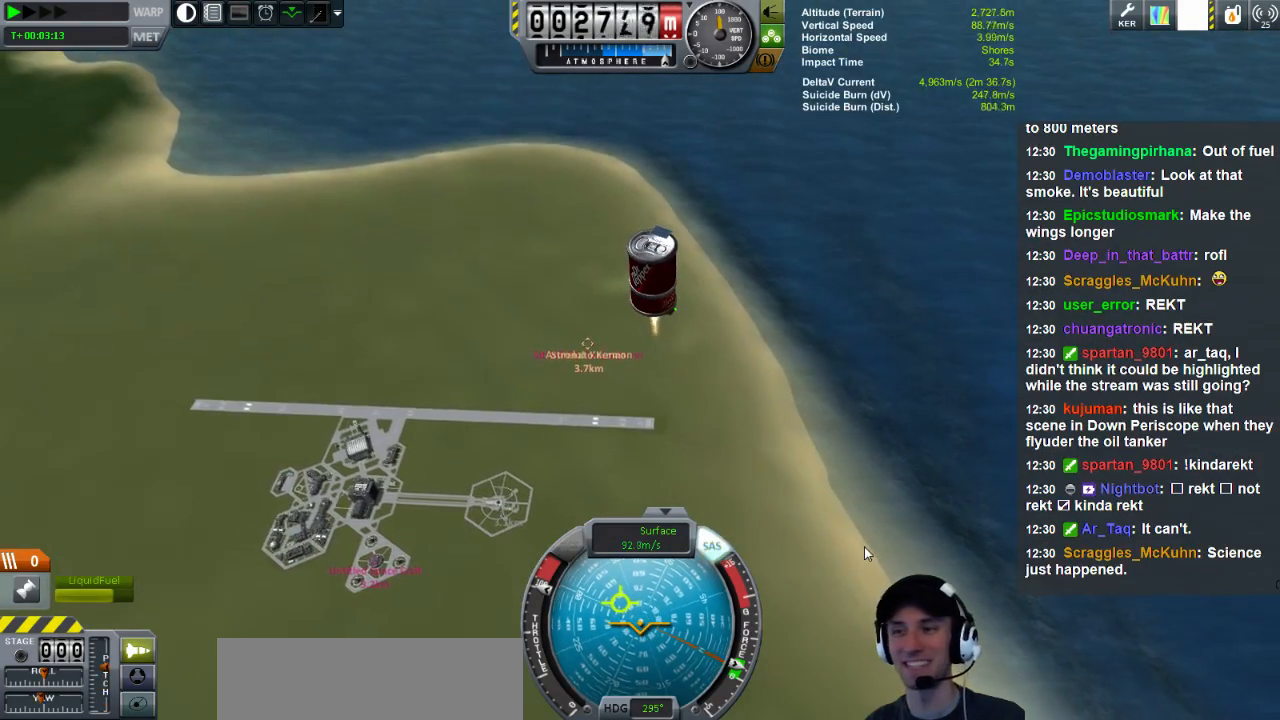
{"keys": [], "events": [[120, "d", "down"], [240, "d", "up"]]}